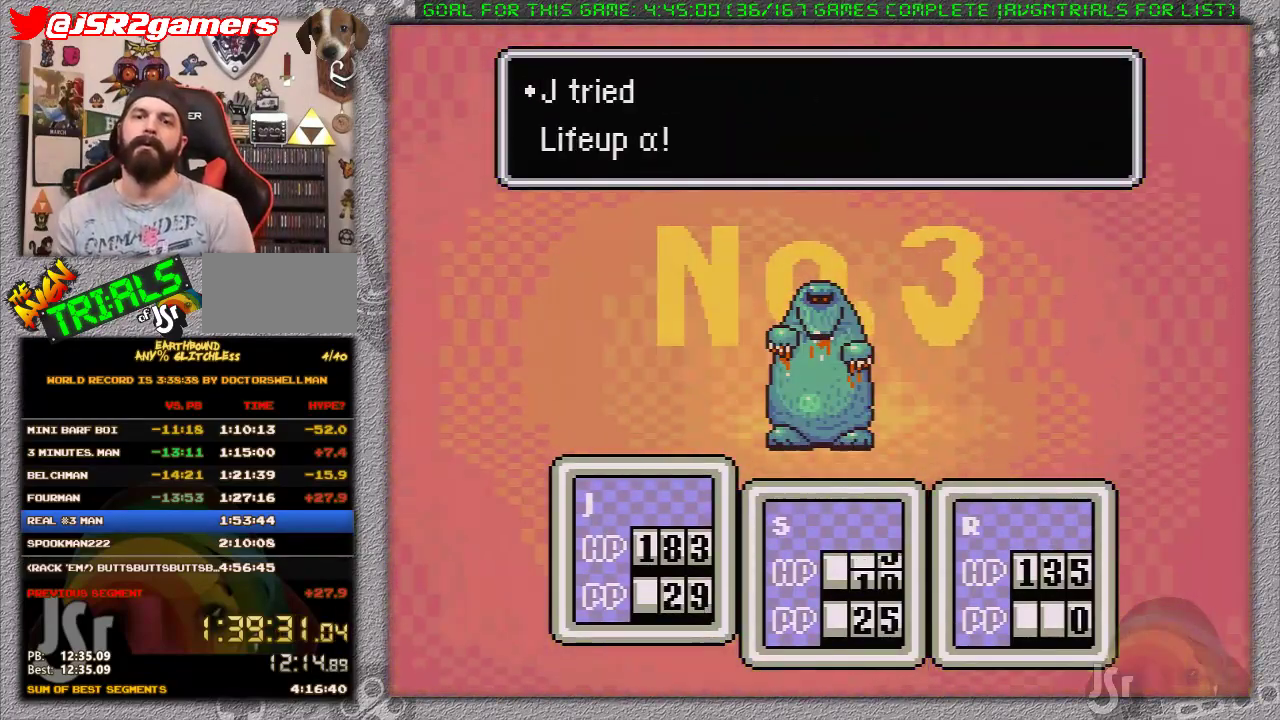
Gameplay with a controller (Nintendo layout); each line is a JSON object with the inputs held at the frame after it. "events" lists button and stick changes between this image and that frame as [ms after this image, input, new state], when the widget could be followed in between. Not read: L3 R3.
{"buttons": ["A"], "events": [[50, "A", "up"], [50, "L1", "up"], [150, "A", "down"], [200, "A", "up"], [367, "A", "down"]]}
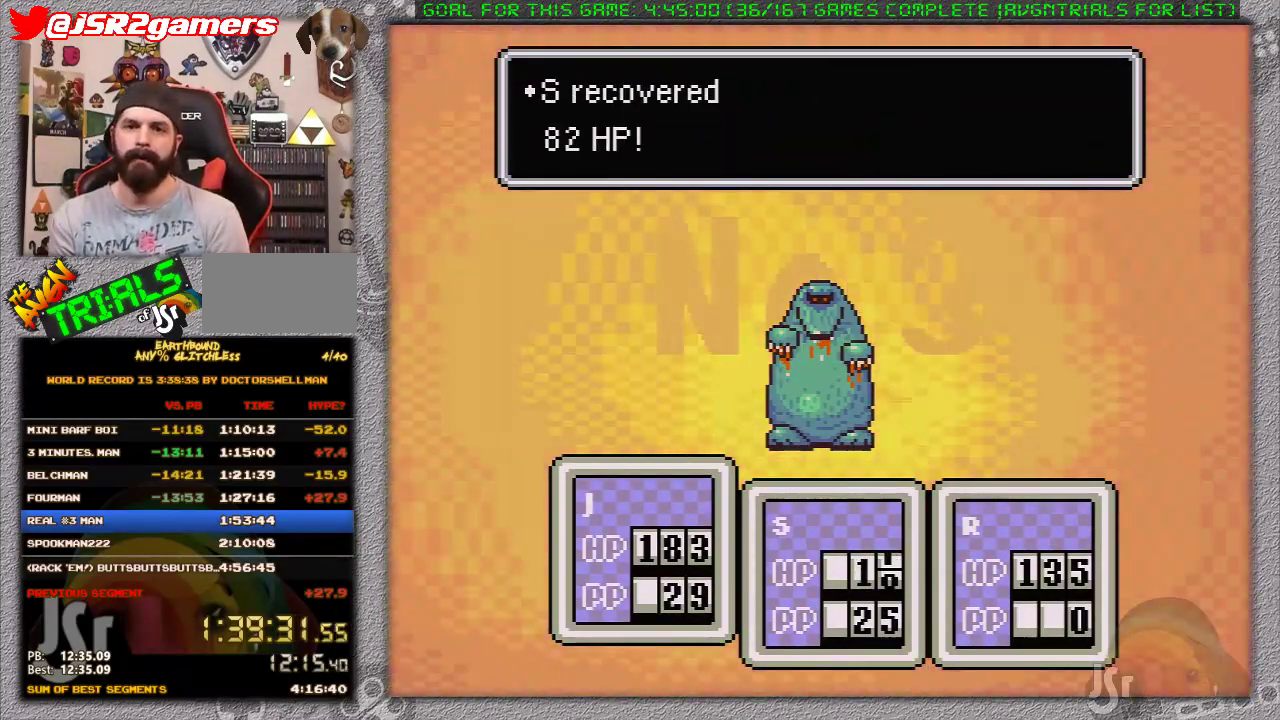
{"buttons": [], "events": [[17, "A", "up"], [167, "DPAD_DOWN", "down"], [233, "DPAD_DOWN", "up"], [333, "A", "down"], [333, "DPAD_RIGHT", "down"], [433, "DPAD_RIGHT", "up"], [483, "A", "up"]]}
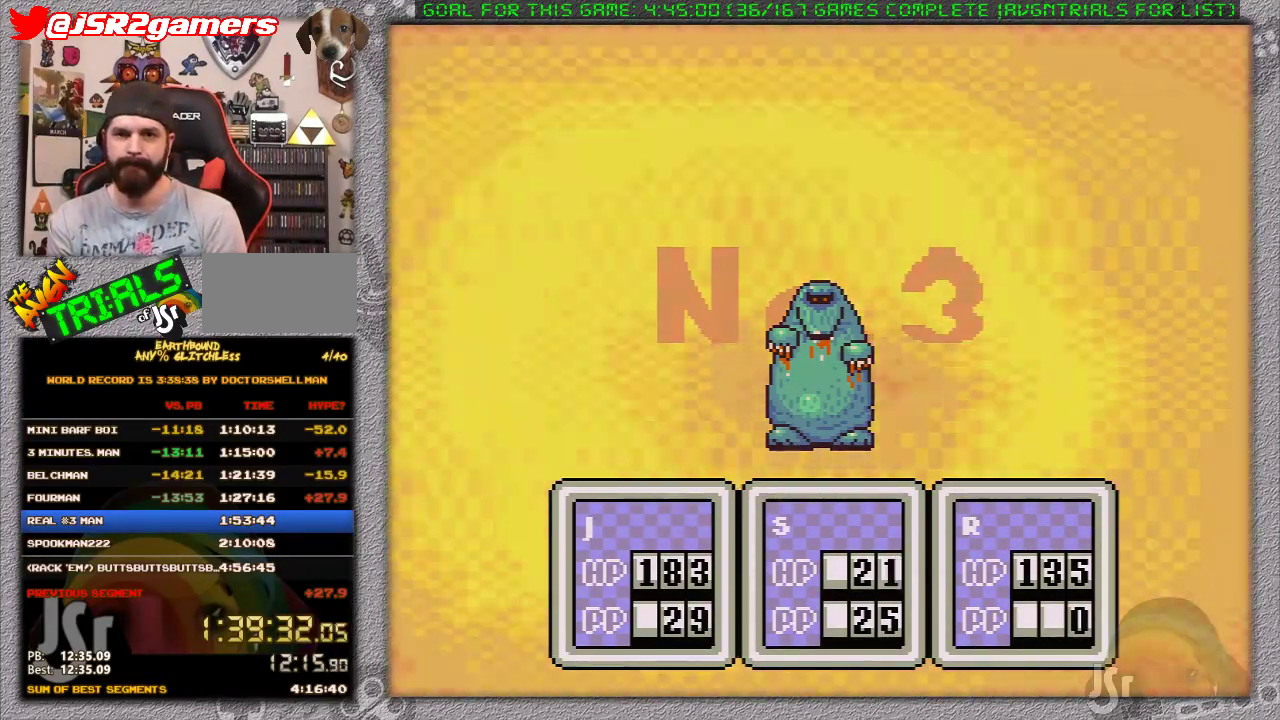
{"buttons": ["A"], "events": [[150, "DPAD_DOWN", "down"], [217, "A", "down"], [233, "DPAD_DOWN", "up"], [367, "A", "up"], [483, "A", "down"]]}
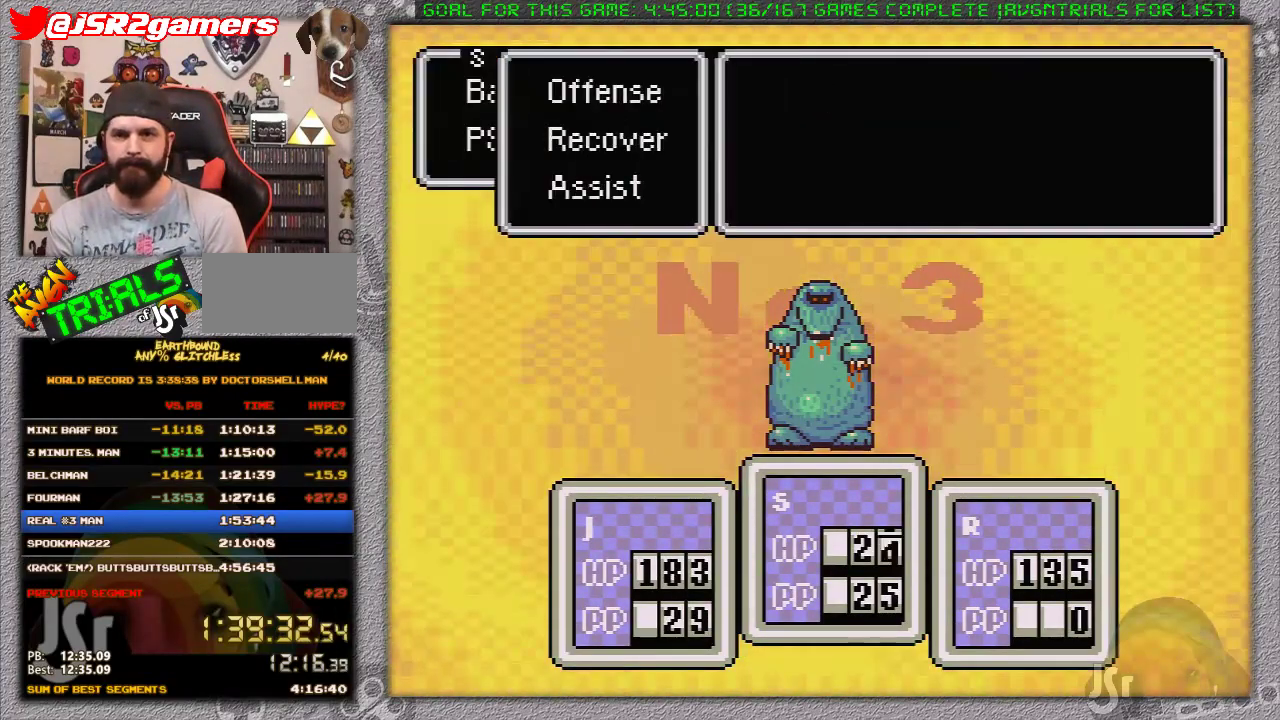
{"buttons": ["DPAD_RIGHT"], "events": [[150, "A", "up"], [267, "DPAD_DOWN", "down"], [333, "DPAD_DOWN", "up"], [450, "DPAD_RIGHT", "down"]]}
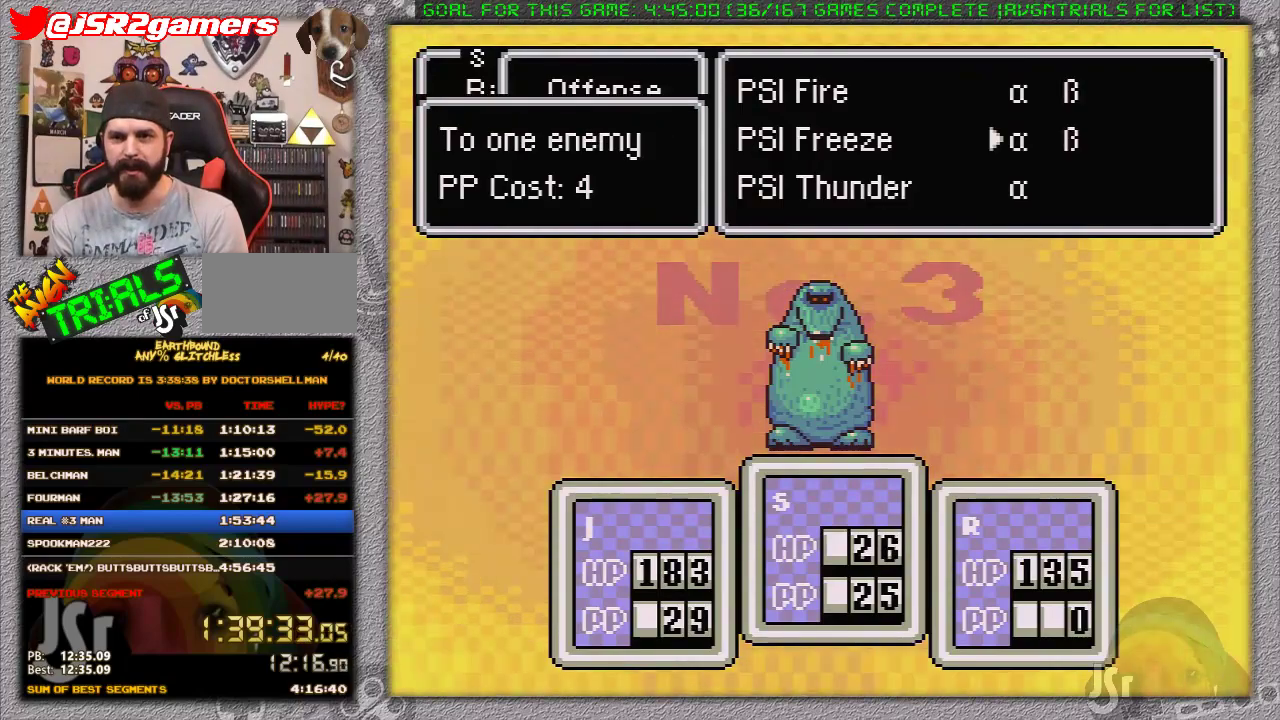
{"buttons": ["A"], "events": [[83, "A", "down"], [83, "DPAD_RIGHT", "up"], [200, "A", "up"], [417, "A", "down"]]}
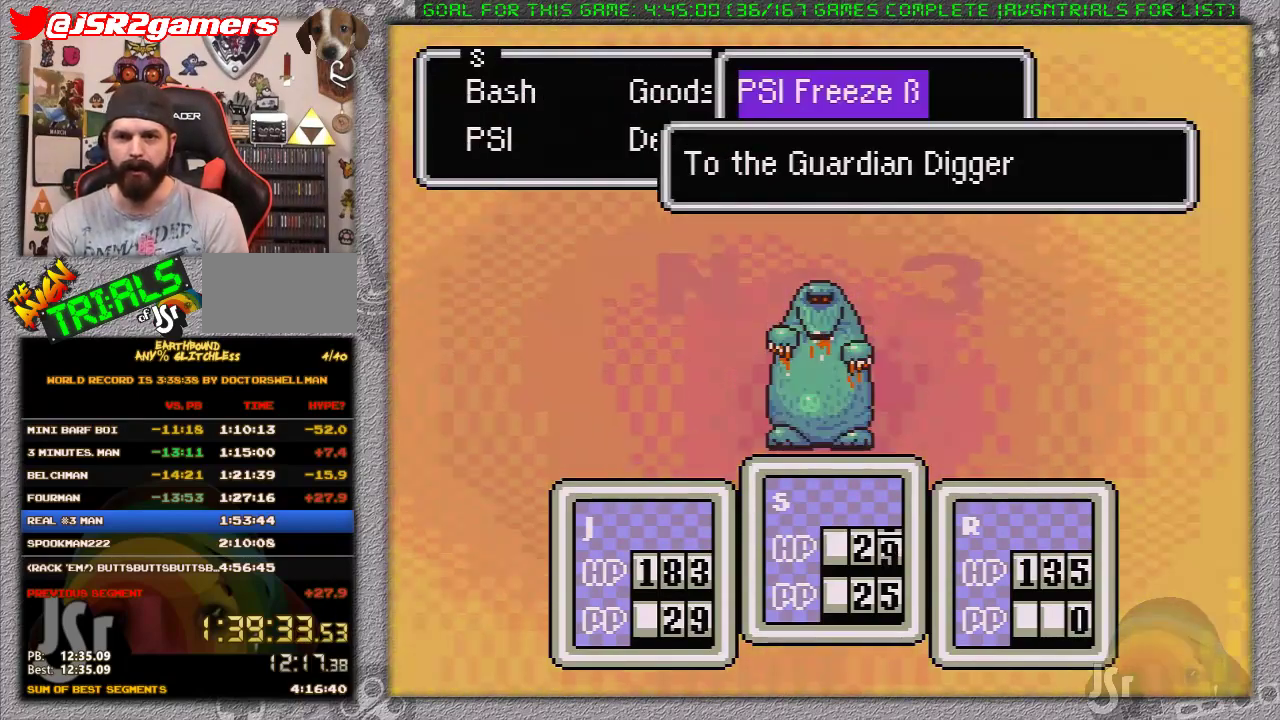
{"buttons": [], "events": [[50, "A", "up"], [200, "DPAD_DOWN", "down"], [267, "DPAD_DOWN", "up"], [367, "DPAD_RIGHT", "down"], [433, "A", "down"], [450, "DPAD_RIGHT", "up"], [483, "A", "up"]]}
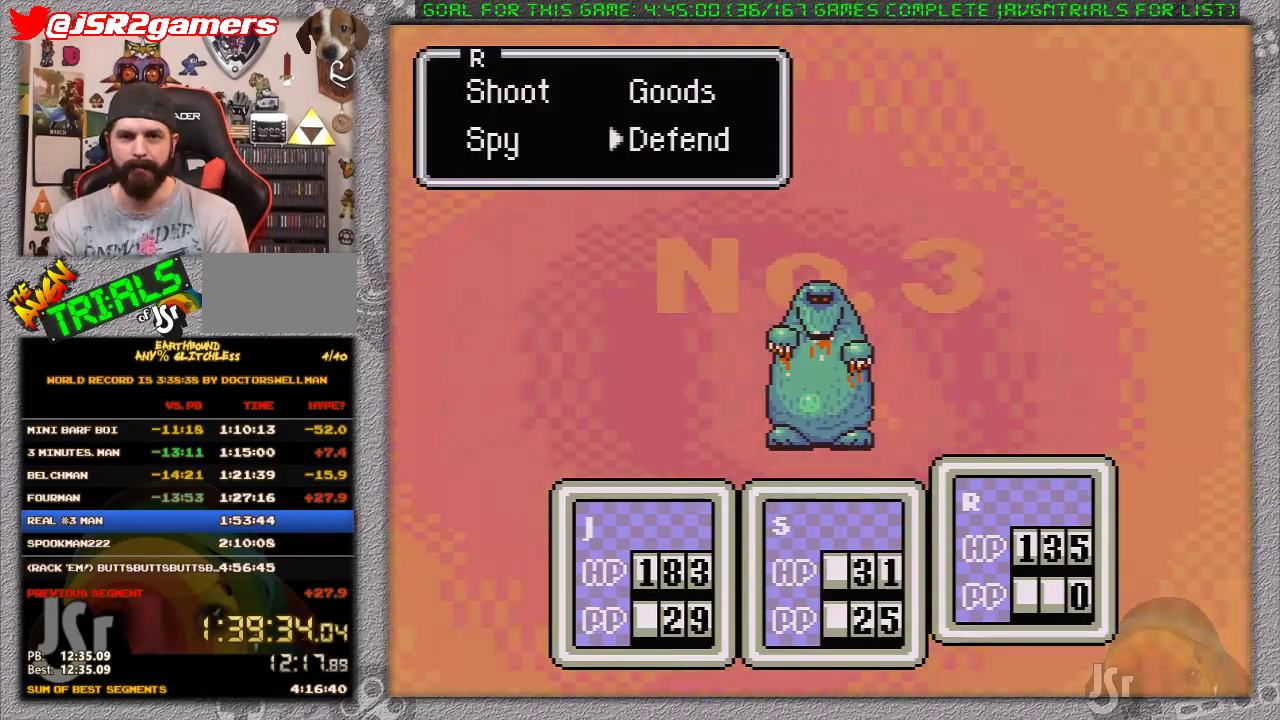
{"buttons": ["A", "L1"], "events": [[50, "A", "down"], [150, "A", "up"], [150, "L1", "down"], [200, "A", "down"], [233, "L1", "up"], [283, "A", "up"], [333, "A", "down"], [333, "L1", "down"], [400, "A", "up"], [400, "L1", "up"], [483, "A", "down"], [483, "L1", "down"]]}
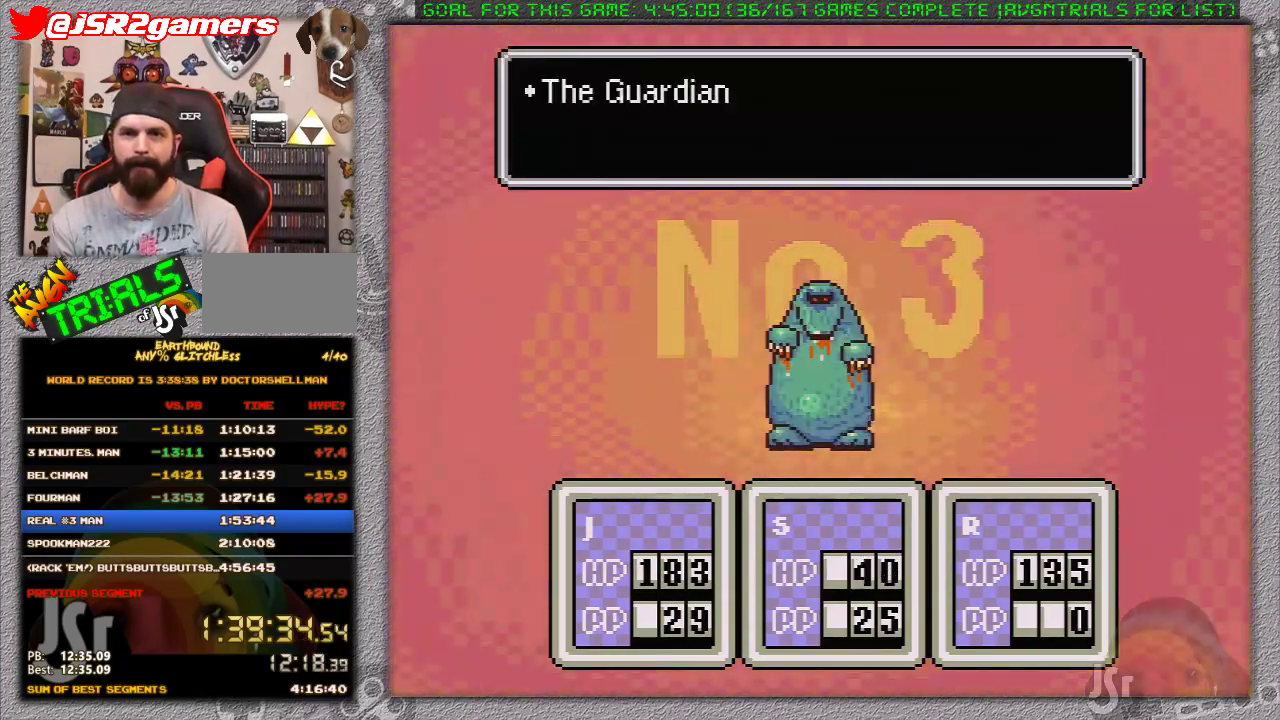
{"buttons": ["A", "L1"], "events": [[50, "A", "up"], [83, "L1", "up"], [150, "A", "down"], [150, "L1", "down"], [217, "A", "up"], [233, "L1", "up"], [300, "A", "down"], [300, "L1", "down"], [400, "A", "up"], [400, "L1", "up"], [467, "A", "down"], [467, "L1", "down"]]}
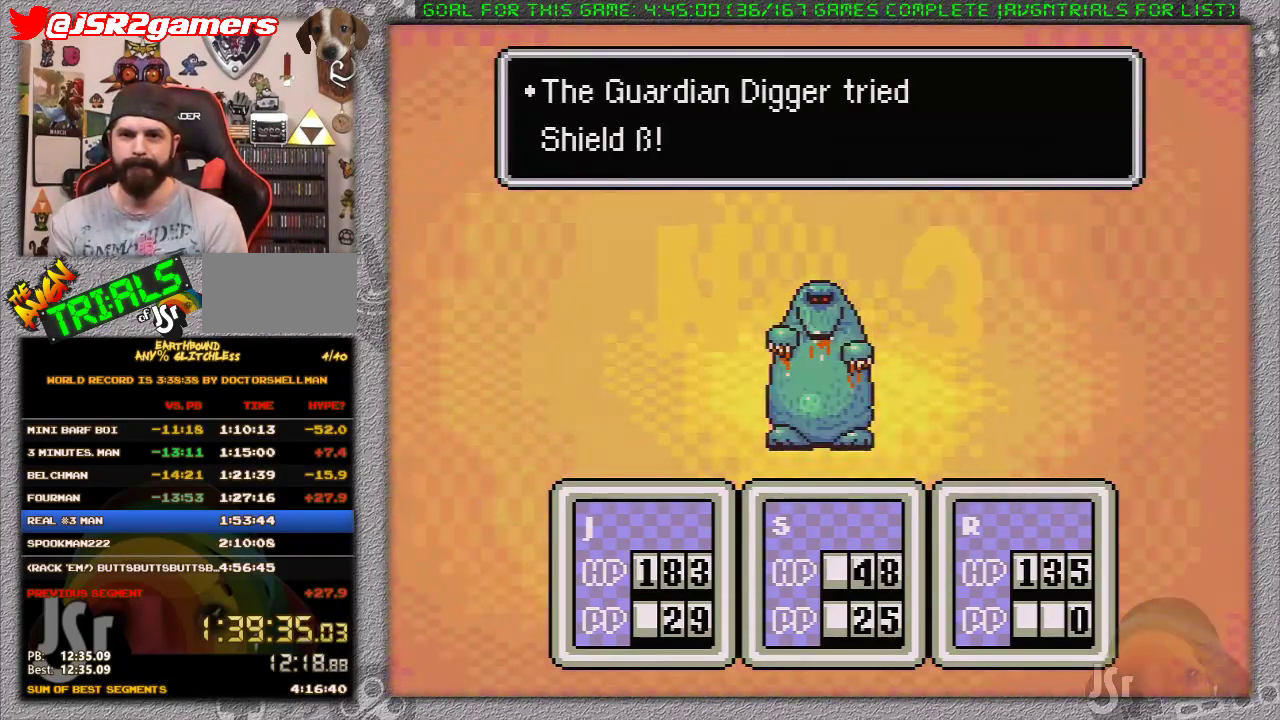
{"buttons": ["A", "L1"], "events": [[50, "A", "up"], [117, "A", "down"], [200, "A", "up"], [200, "L1", "up"], [267, "A", "down"], [267, "L1", "down"], [367, "A", "up"], [367, "L1", "up"], [417, "L1", "down"], [450, "A", "down"]]}
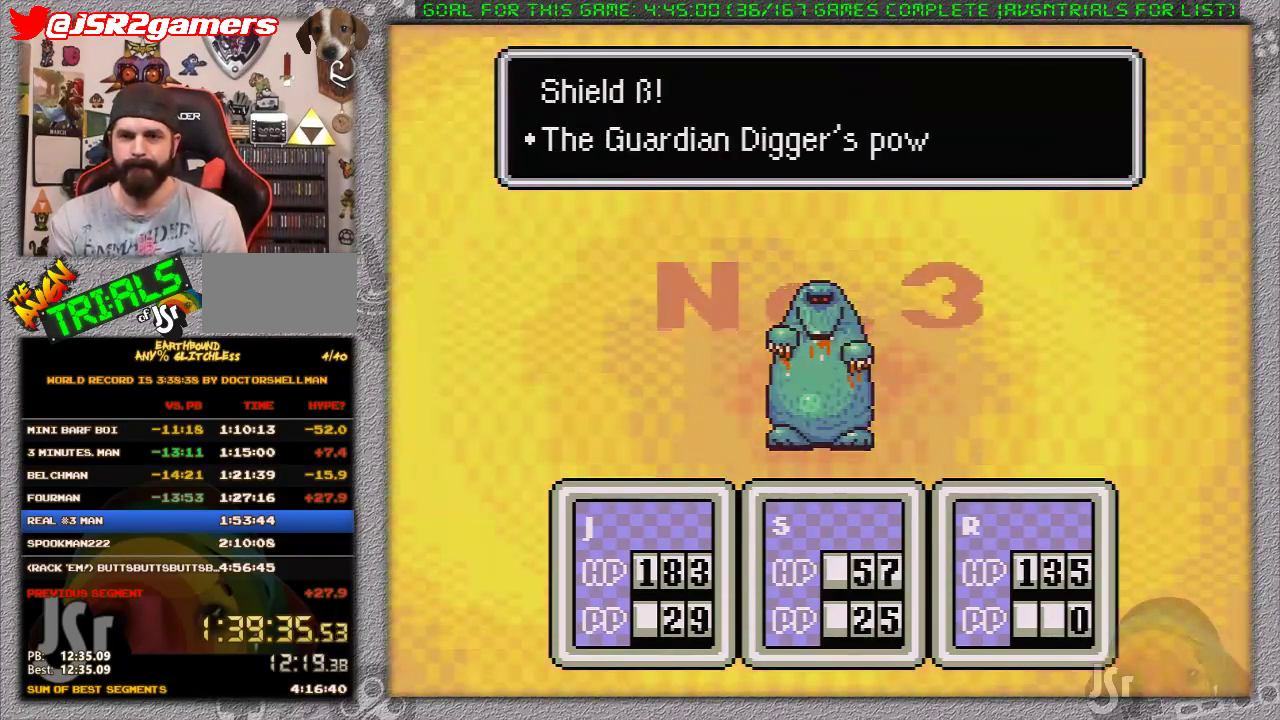
{"buttons": ["A"], "events": [[17, "L1", "up"], [50, "A", "up"], [83, "L1", "down"], [117, "A", "down"], [183, "L1", "up"], [200, "A", "up"], [250, "L1", "down"], [267, "A", "down"], [333, "L1", "up"], [367, "A", "up"], [433, "A", "down"], [433, "L1", "down"], [483, "L1", "up"]]}
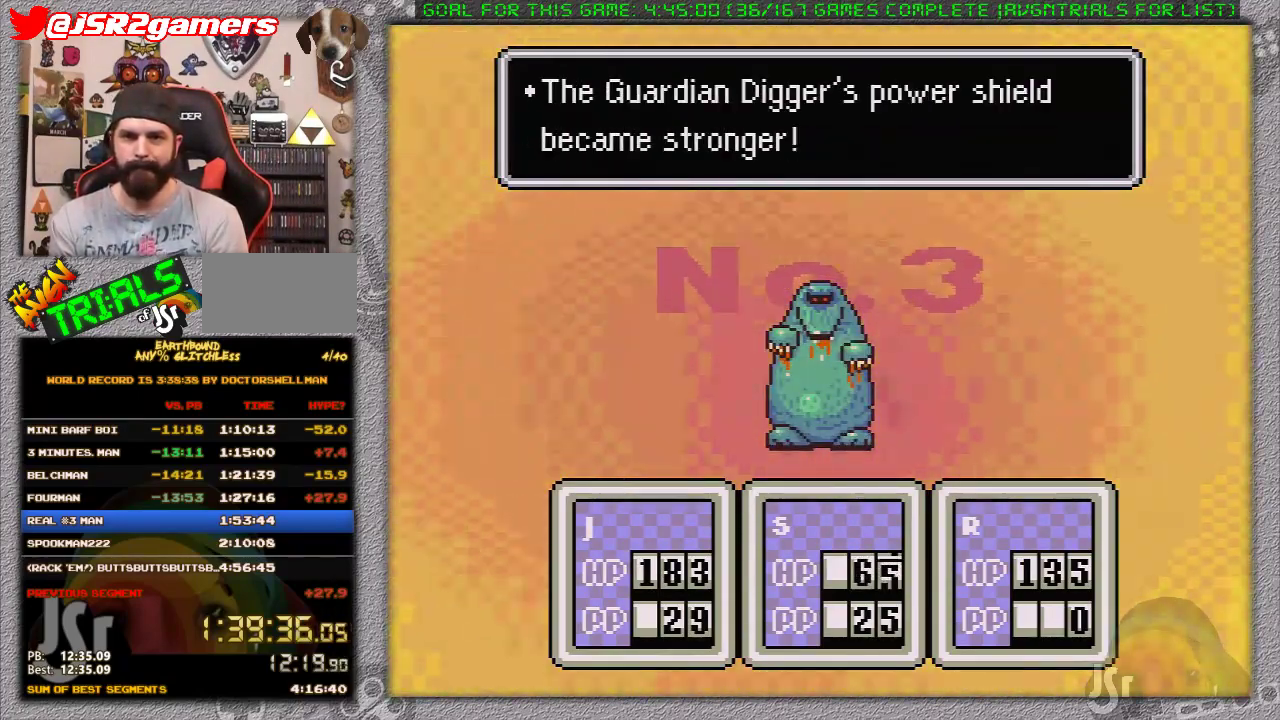
{"buttons": ["L1"], "events": [[17, "A", "up"], [50, "L1", "down"], [83, "A", "down"], [117, "L1", "up"], [150, "A", "up"], [200, "L1", "down"], [233, "A", "down"], [267, "L1", "up"], [333, "L1", "down"], [433, "L1", "up"], [450, "A", "up"], [483, "L1", "down"]]}
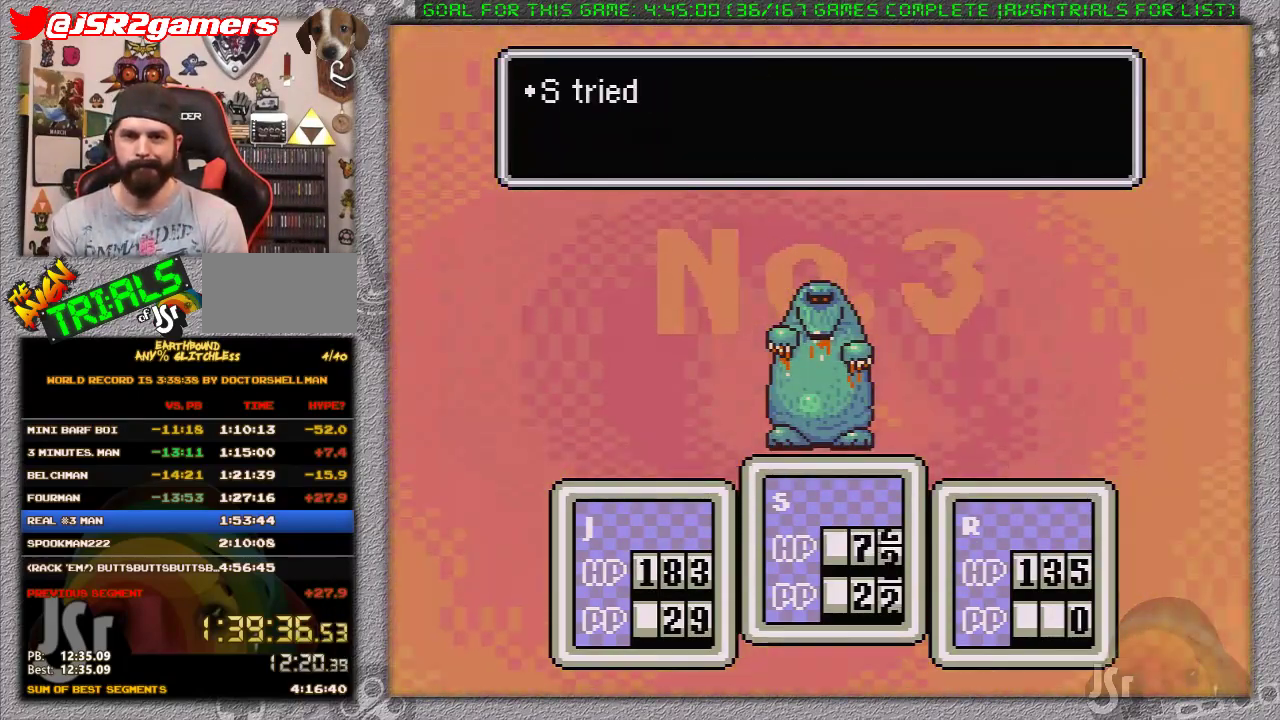
{"buttons": [], "events": [[17, "A", "down"], [50, "L1", "up"], [117, "L1", "down"], [217, "A", "up"], [217, "L1", "up"], [267, "L1", "down"], [300, "A", "down"], [467, "L1", "up"], [500, "A", "up"]]}
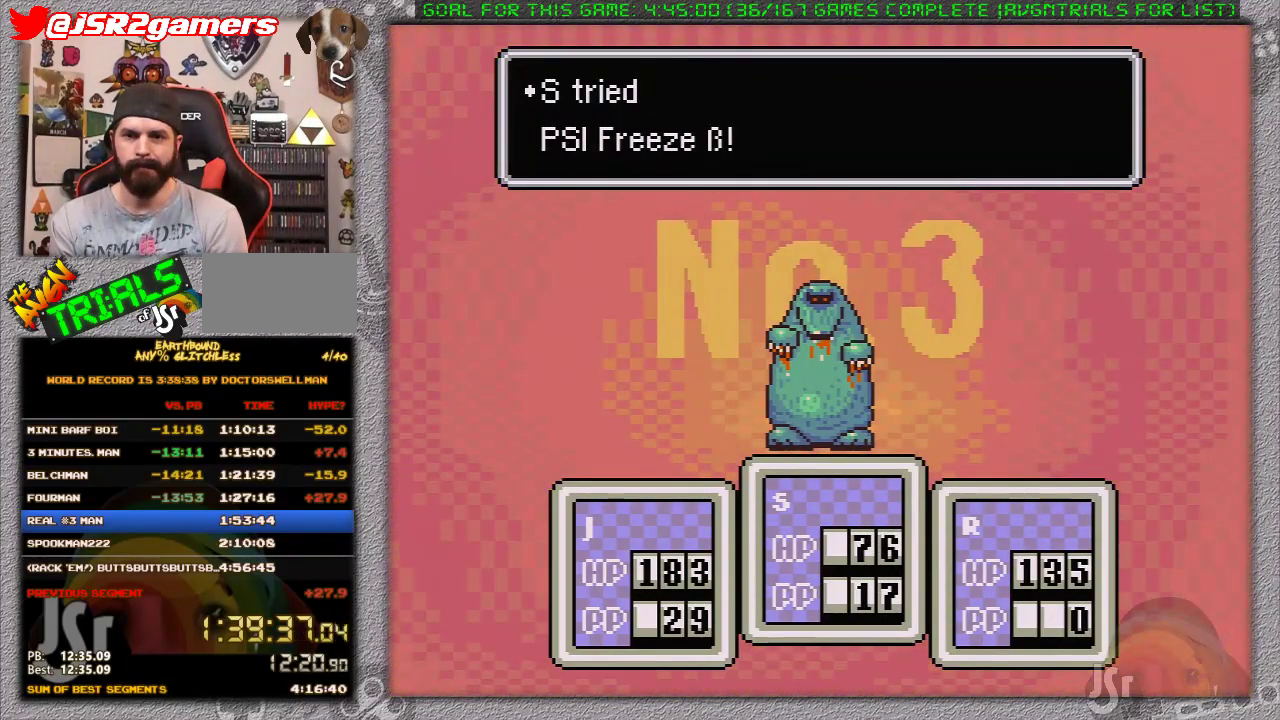
{"buttons": [], "events": [[50, "A", "down"], [50, "L1", "down"], [117, "L1", "up"], [150, "A", "up"], [233, "A", "down"], [233, "L1", "down"], [300, "A", "up"], [300, "L1", "up"], [400, "A", "down"], [400, "L1", "down"], [483, "A", "up"], [483, "L1", "up"]]}
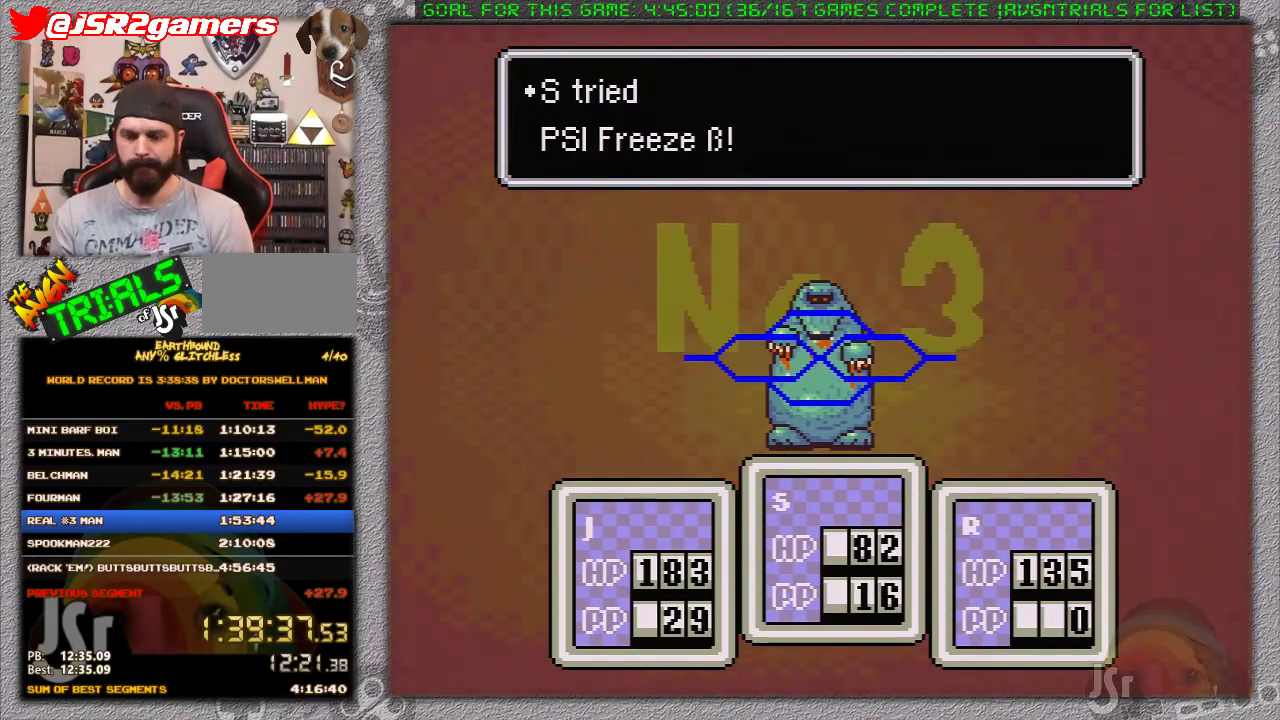
{"buttons": [], "events": [[67, "A", "down"], [67, "L1", "down"], [117, "A", "up"], [150, "L1", "up"], [200, "A", "down"], [250, "L1", "down"], [350, "L1", "up"], [417, "L1", "down"], [467, "A", "up"], [500, "L1", "up"]]}
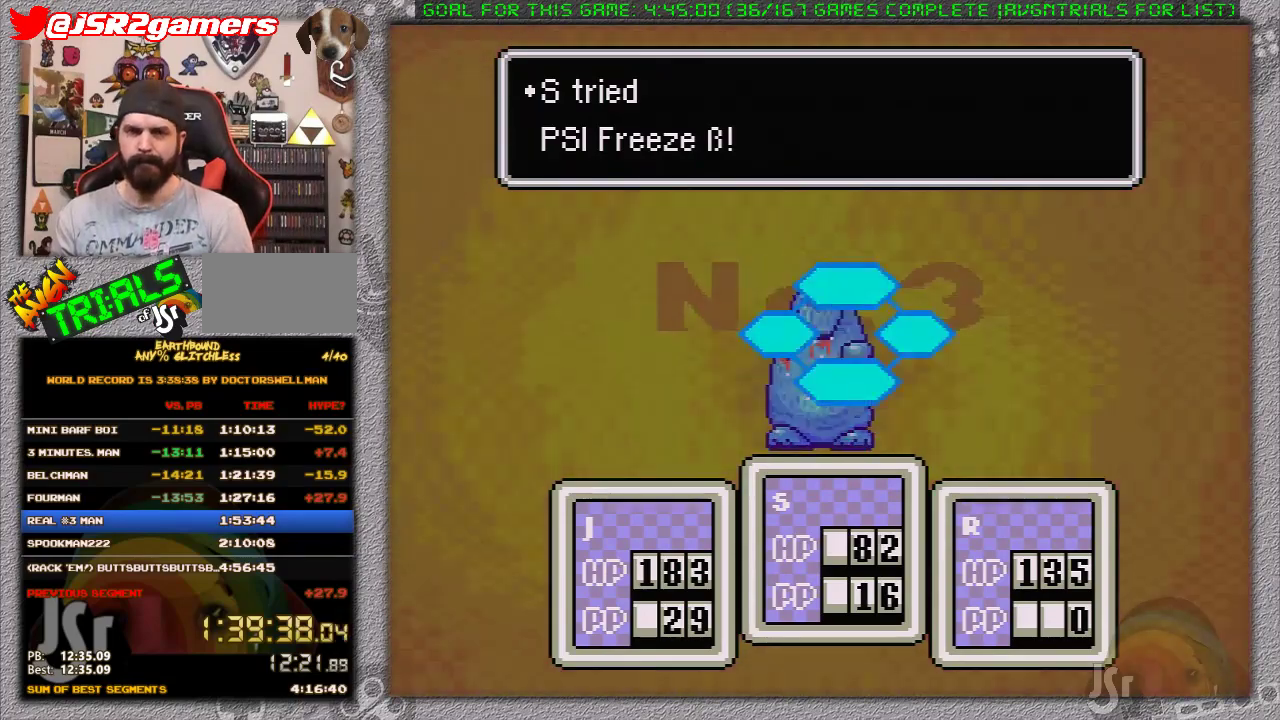
{"buttons": ["A"], "events": [[67, "A", "down"], [100, "L1", "down"], [133, "A", "up"], [167, "L1", "up"], [433, "A", "down"]]}
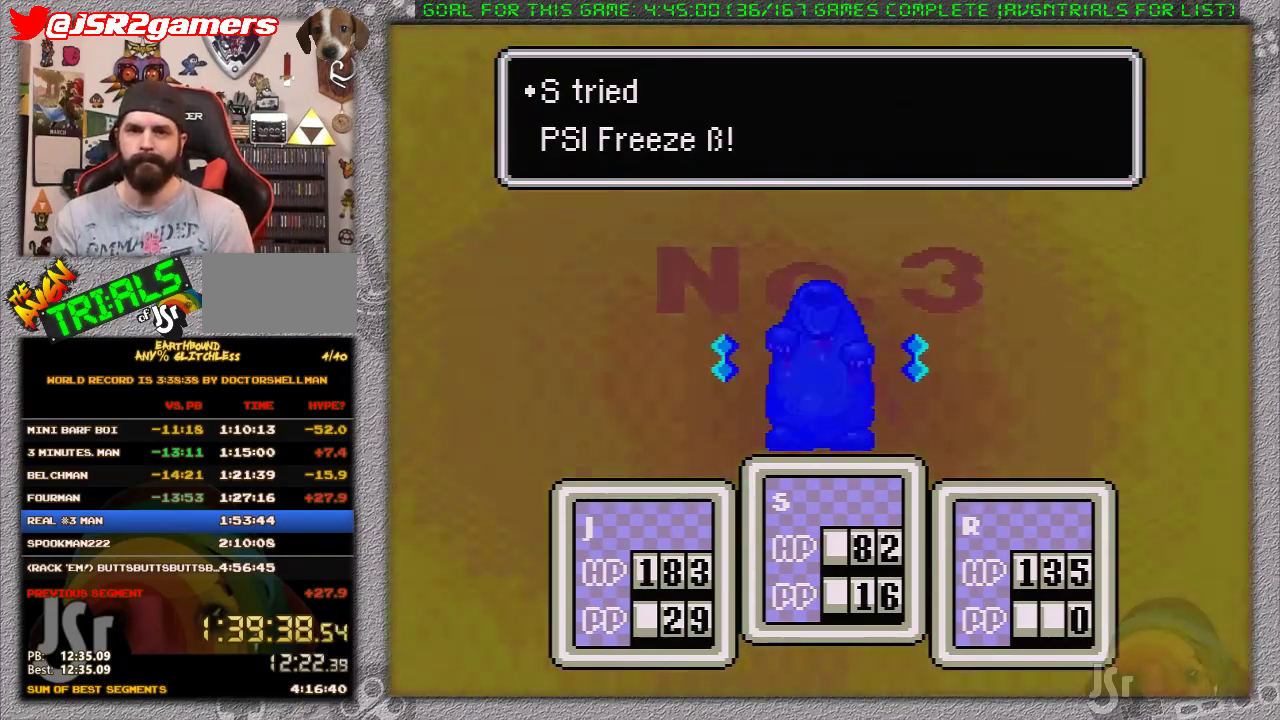
{"buttons": ["L1"], "events": [[33, "A", "up"], [33, "L1", "down"], [117, "A", "down"], [117, "L1", "up"], [183, "A", "up"], [183, "L1", "down"], [250, "A", "down"], [267, "L1", "up"], [333, "A", "up"], [333, "L1", "down"], [400, "A", "down"], [433, "L1", "up"], [450, "A", "up"], [483, "L1", "down"]]}
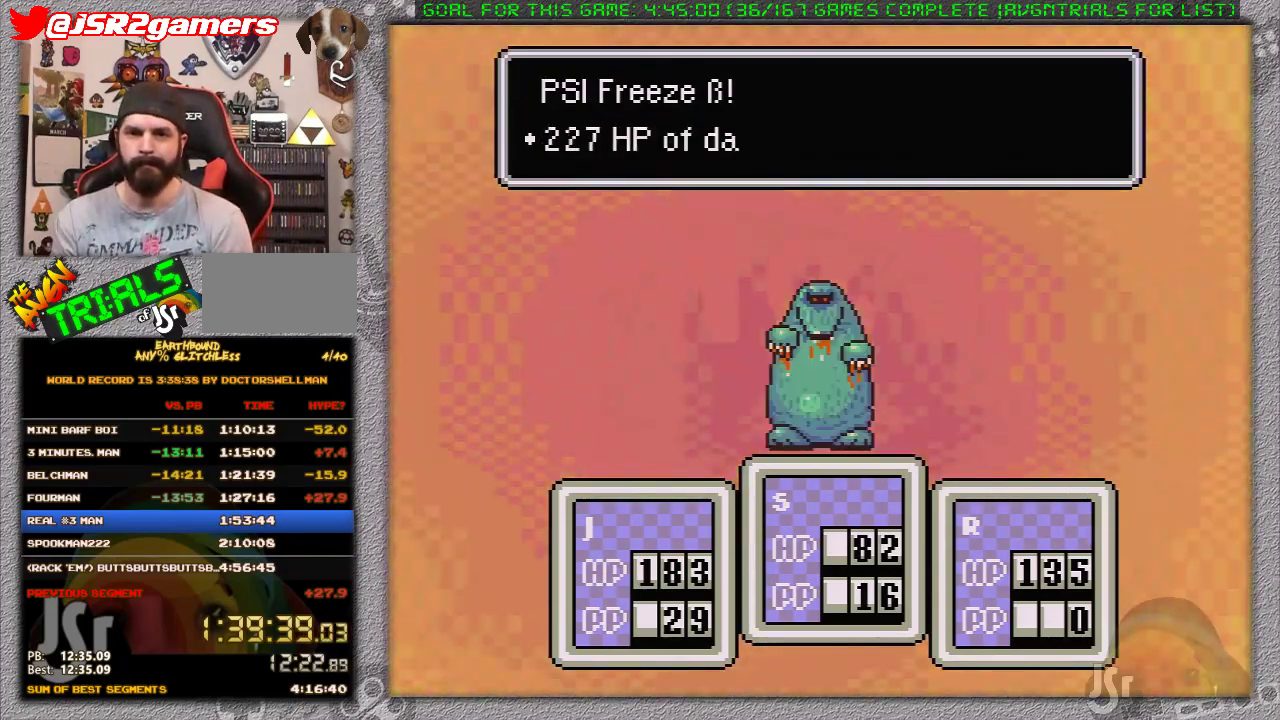
{"buttons": ["A", "L1"], "events": [[50, "A", "down"], [83, "L1", "up"], [117, "A", "up"], [150, "L1", "down"], [183, "A", "down"], [233, "L1", "up"], [267, "A", "up"], [333, "A", "down"], [450, "L1", "down"]]}
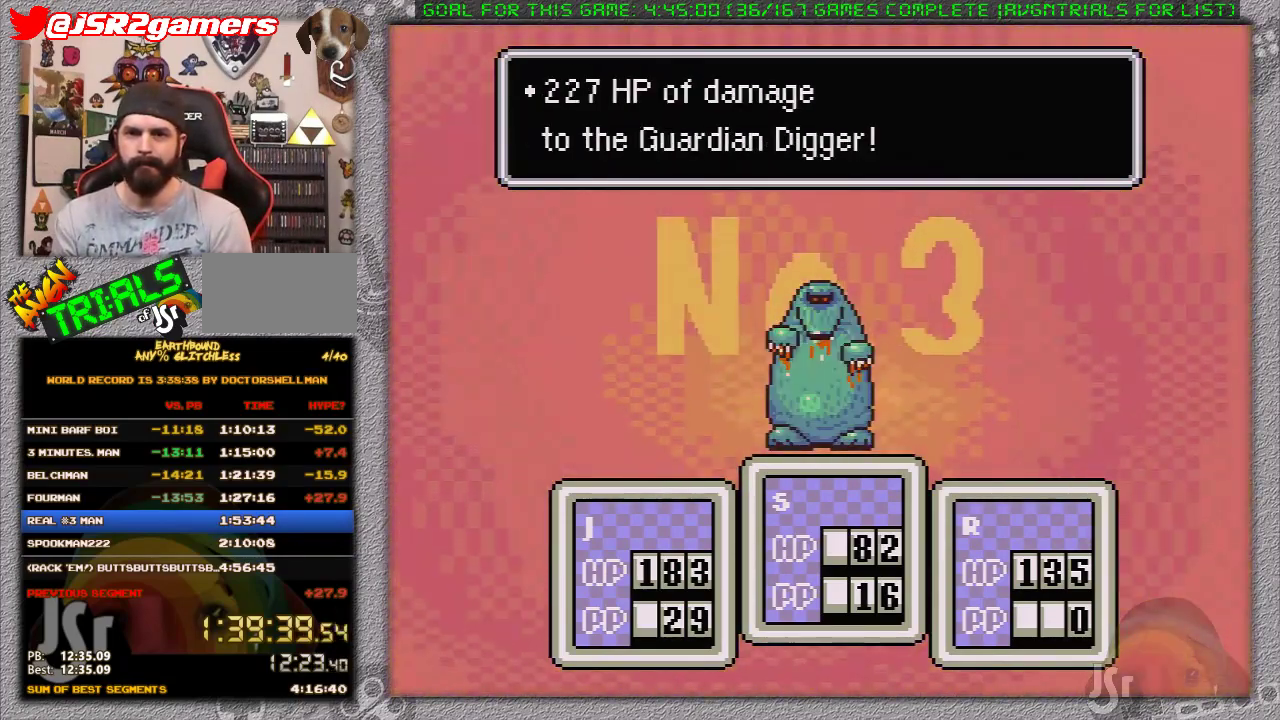
{"buttons": [], "events": [[150, "L1", "up"], [183, "A", "up"]]}
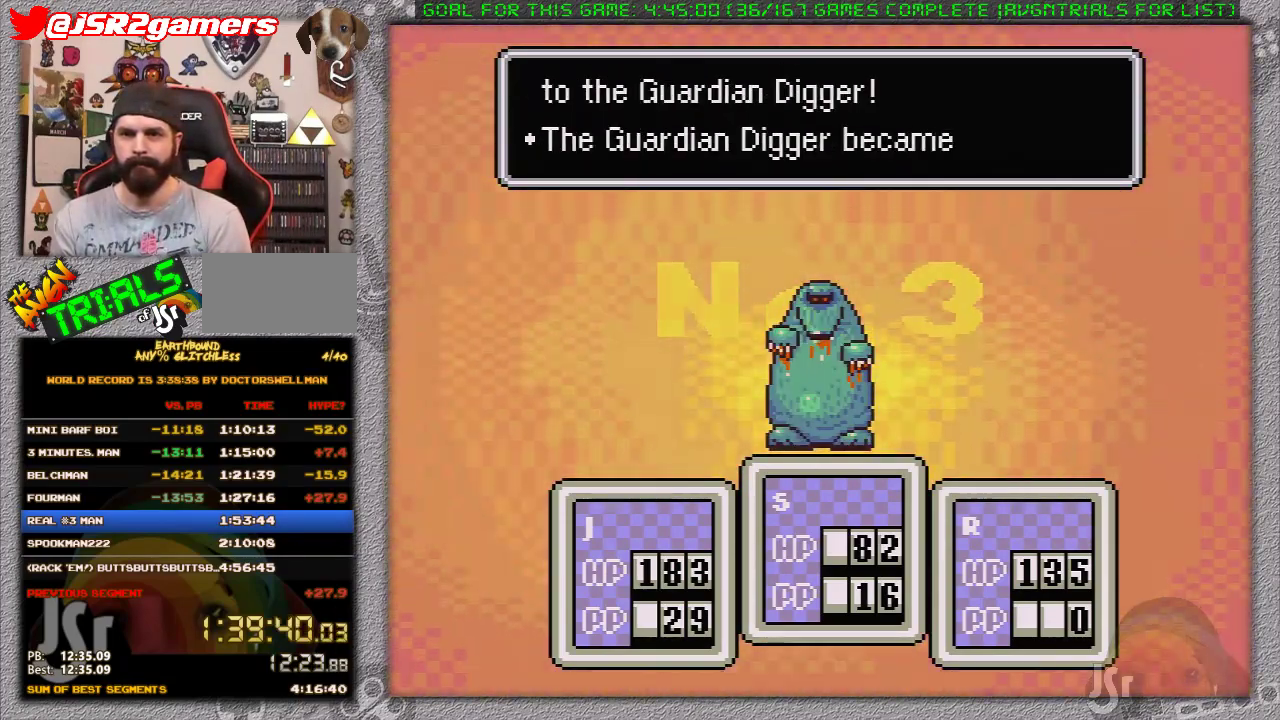
{"buttons": [], "events": []}
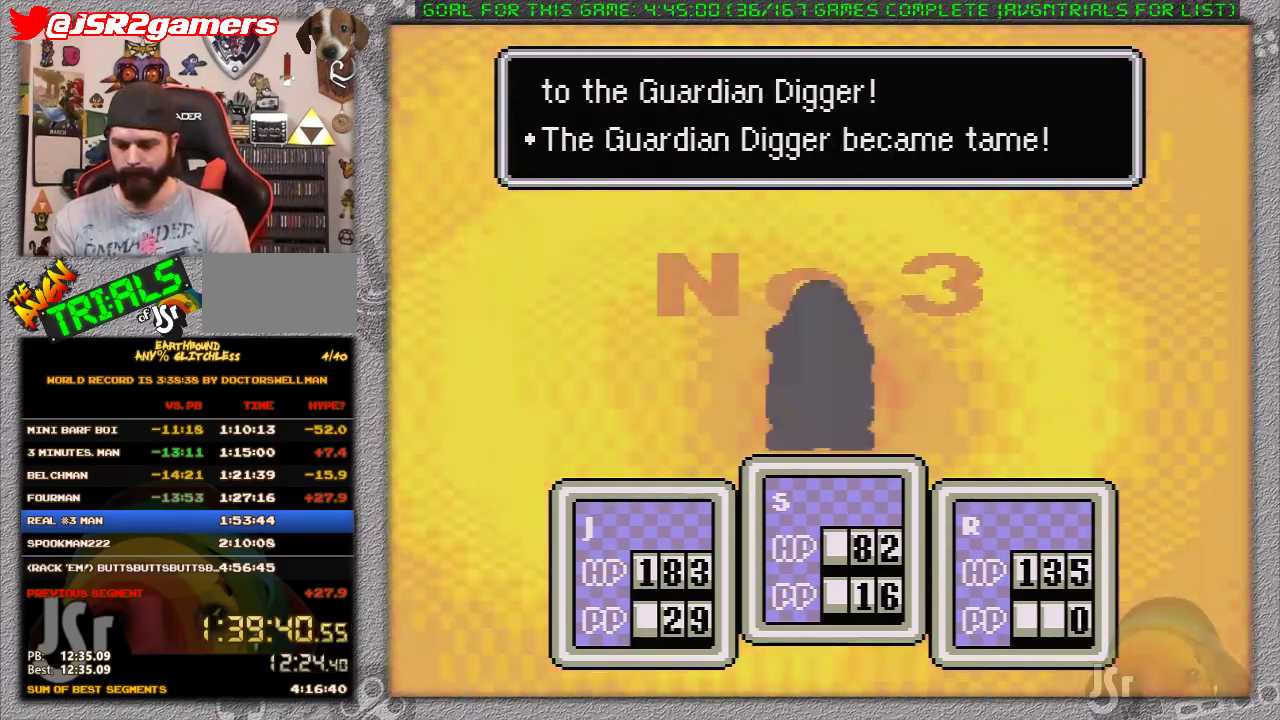
{"buttons": [], "events": []}
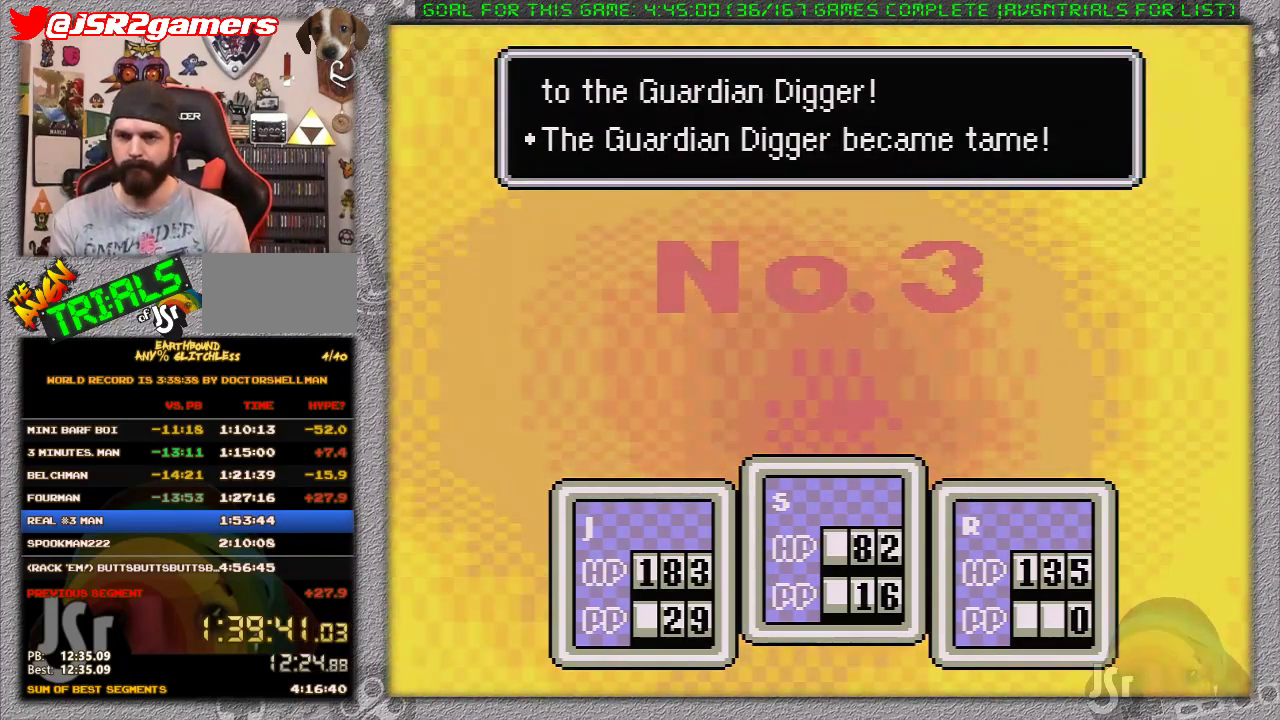
{"buttons": [], "events": []}
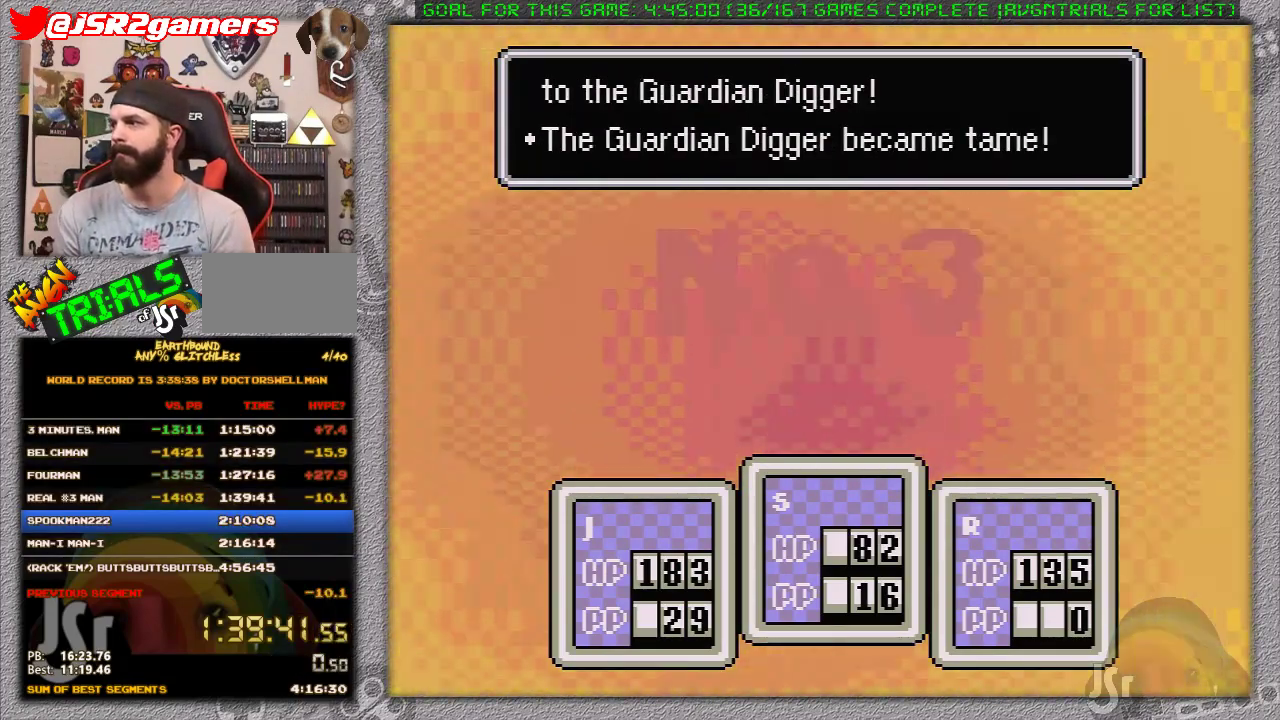
{"buttons": [], "events": []}
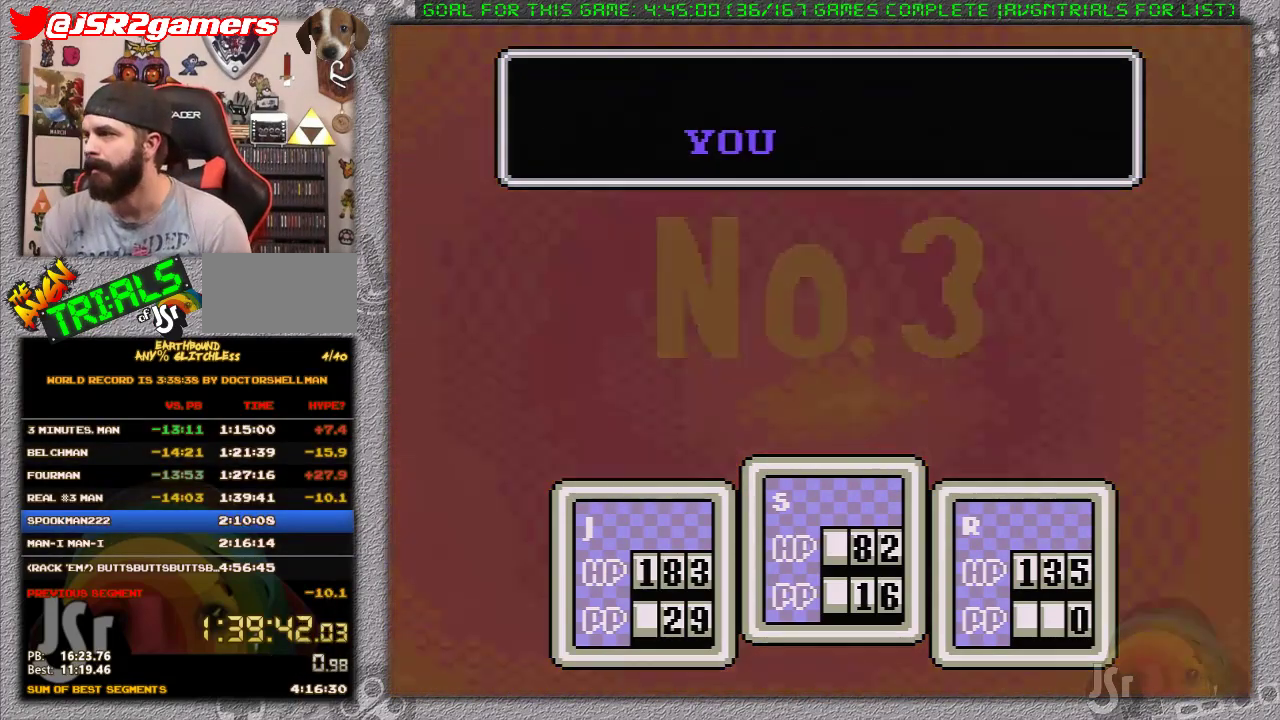
{"buttons": [], "events": [[367, "L1", "down"], [400, "A", "down"], [467, "A", "up"], [467, "L1", "up"]]}
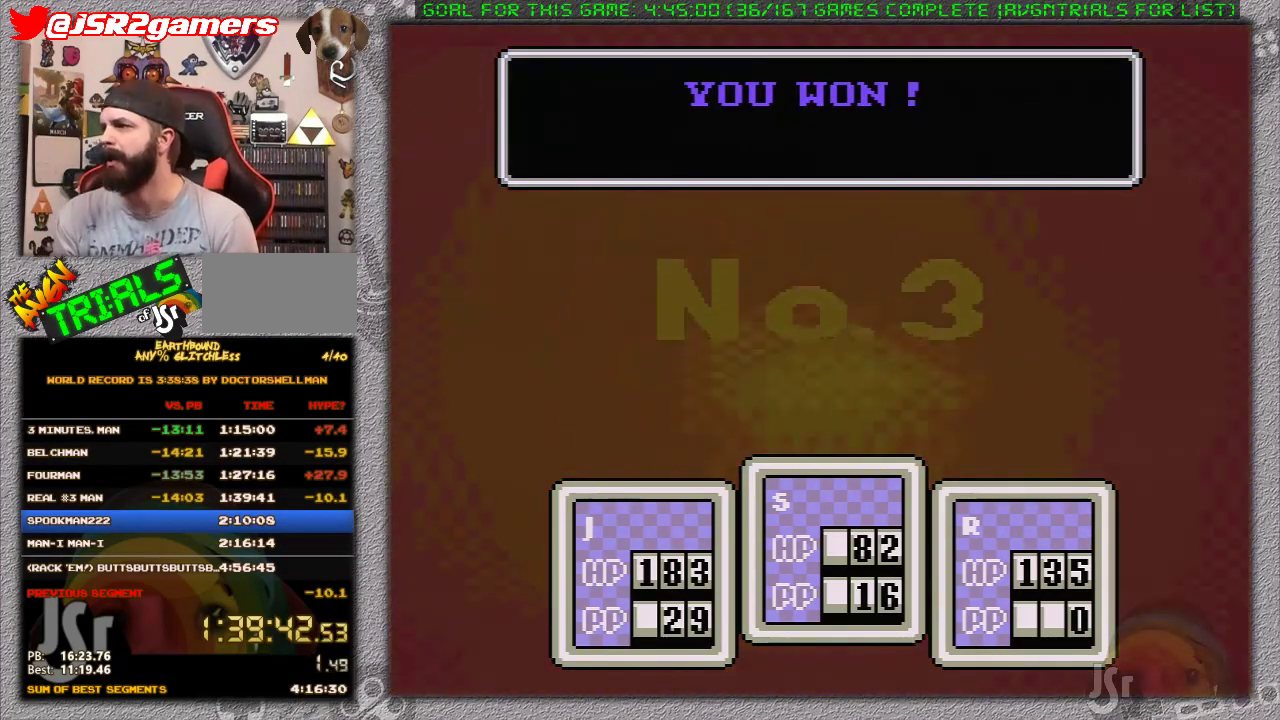
{"buttons": ["L1"], "events": [[17, "L1", "down"], [50, "A", "down"], [150, "A", "up"], [150, "L1", "up"], [200, "A", "down"], [233, "L1", "down"], [300, "A", "up"], [333, "L1", "up"], [367, "A", "down"], [433, "L1", "down"], [450, "A", "up"]]}